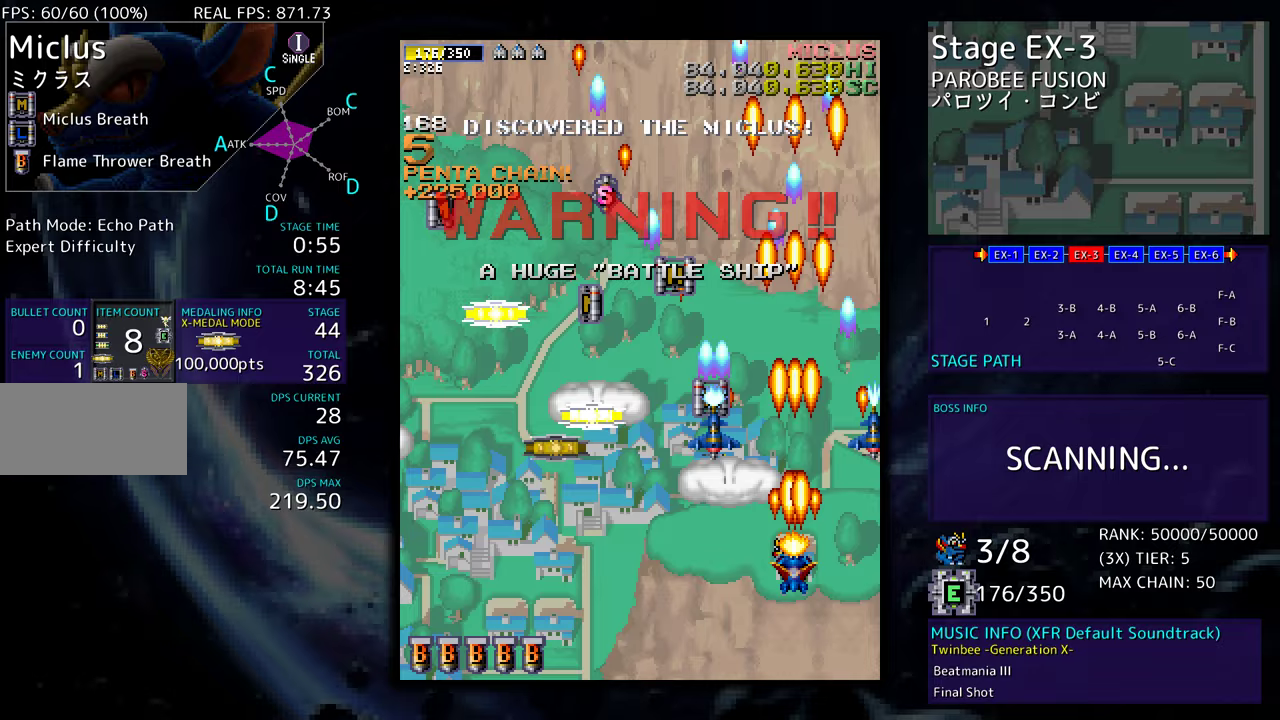
Gameplay with a controller; each line is a JSON object with the inputs held at the frame after it. "events" lists button and stick changes between this image and that frame as [ms after this image, input, new state], when the widget could be followed in between. Not read: L3 R3 other_buttons.
{"buttons": [], "events": [[50, "DPAD_LEFT", "down"], [117, "DPAD_LEFT", "up"]]}
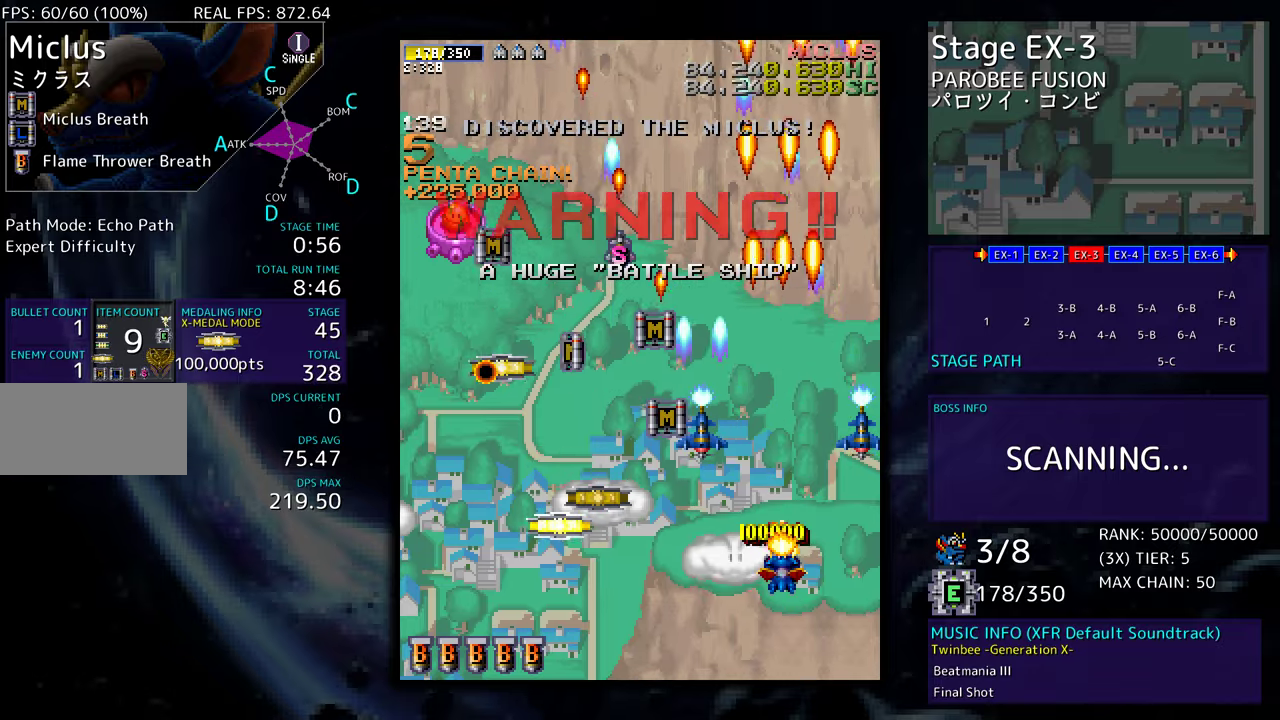
{"buttons": ["DPAD_DOWN", "DPAD_LEFT"], "events": [[167, "DPAD_DOWN", "down"], [467, "DPAD_LEFT", "down"]]}
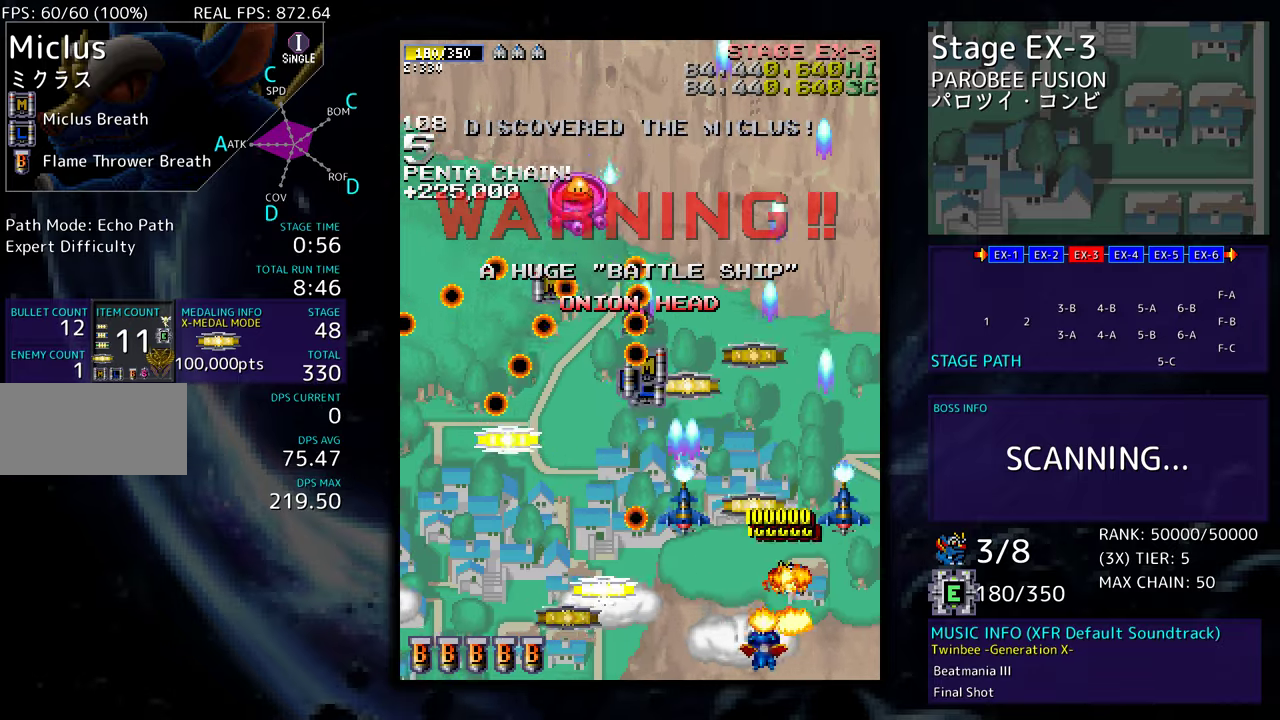
{"buttons": ["DPAD_DOWN", "DPAD_LEFT"], "events": []}
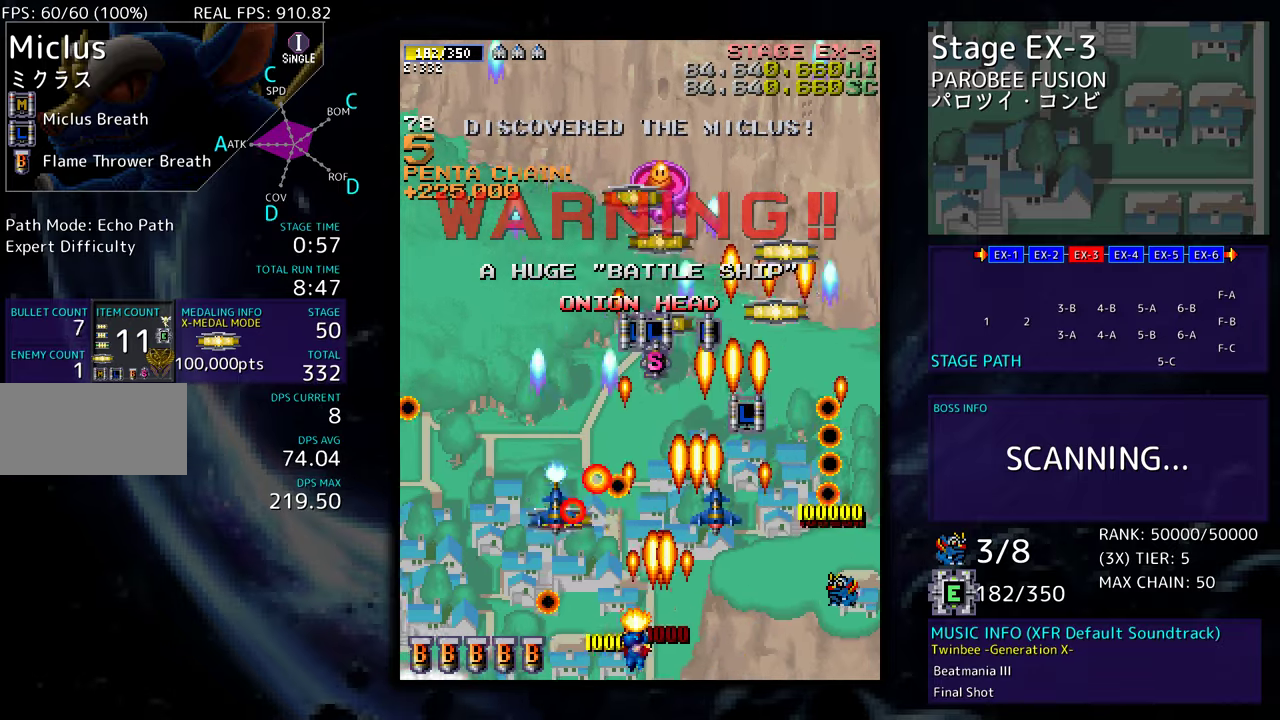
{"buttons": ["DPAD_DOWN", "DPAD_LEFT"], "events": [[117, "DPAD_LEFT", "up"], [150, "DPAD_DOWN", "up"], [150, "DPAD_RIGHT", "down"], [350, "DPAD_LEFT", "down"], [350, "DPAD_RIGHT", "up"], [350, "DPAD_UP", "down"], [383, "DPAD_UP", "up"], [467, "DPAD_DOWN", "down"]]}
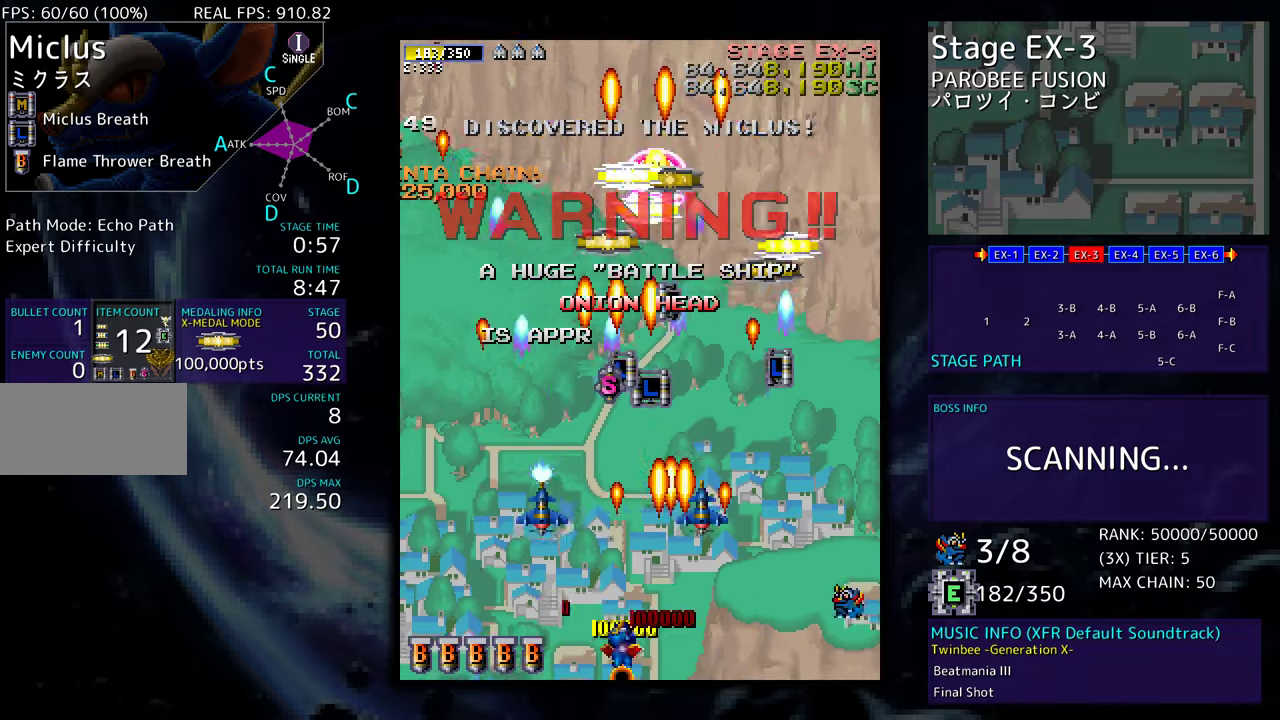
{"buttons": ["DPAD_UP", "DPAD_LEFT"]}
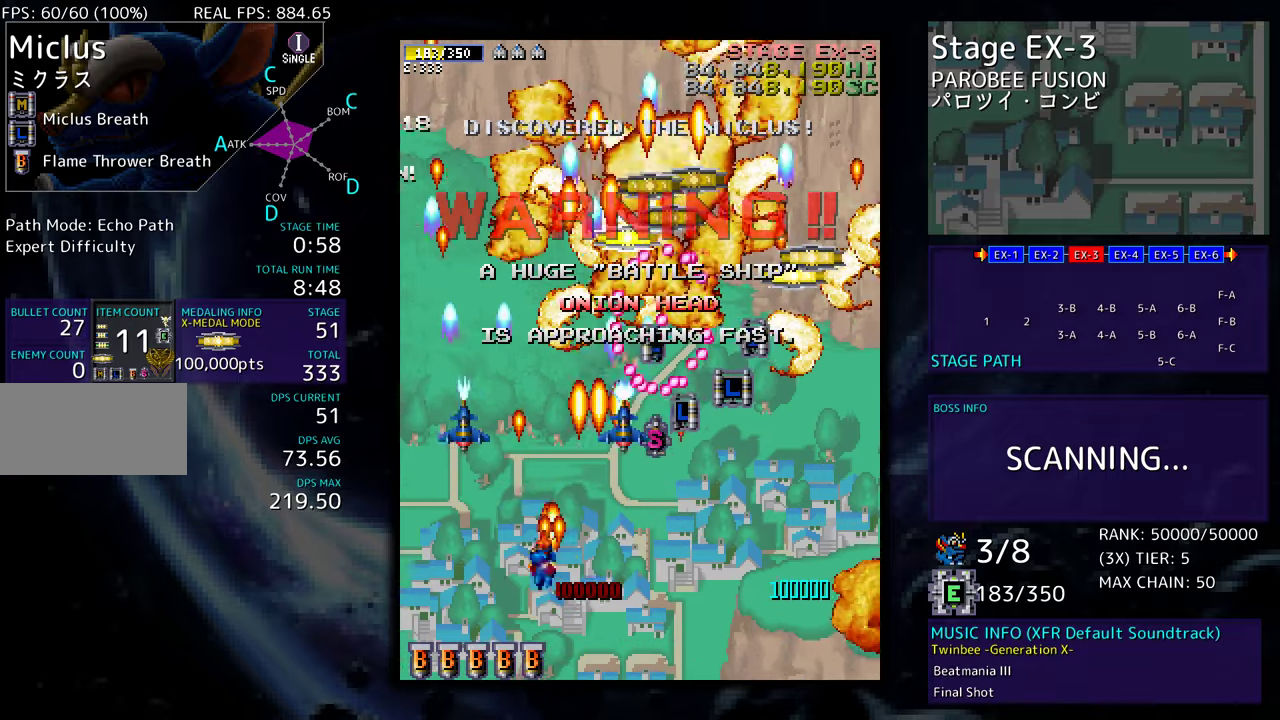
{"buttons": ["DPAD_UP", "DPAD_LEFT"], "events": [[33, "DPAD_LEFT", "up"], [50, "DPAD_RIGHT", "down"], [50, "DPAD_UP", "up"], [83, "DPAD_DOWN", "down"], [200, "DPAD_RIGHT", "up"], [300, "DPAD_DOWN", "up"], [350, "DPAD_LEFT", "down"], [500, "DPAD_UP", "down"]]}
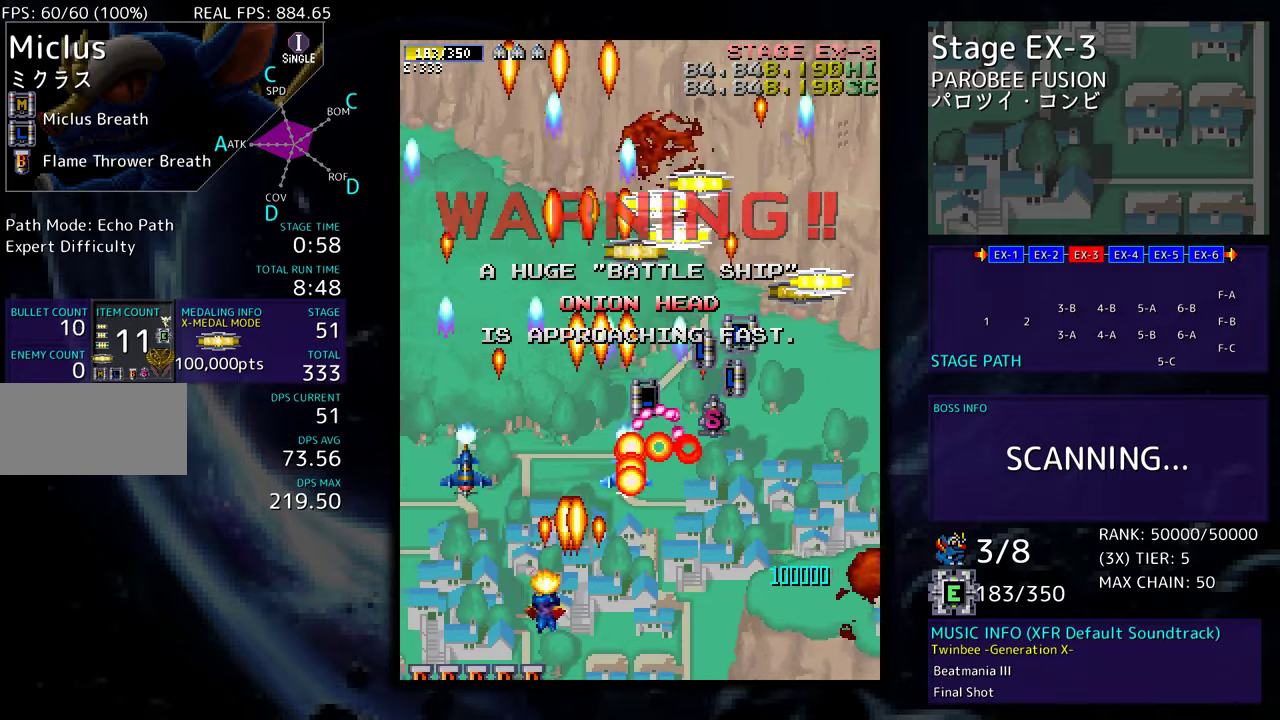
{"buttons": ["DPAD_UP", "DPAD_RIGHT"], "events": [[167, "DPAD_LEFT", "up"], [250, "DPAD_RIGHT", "down"]]}
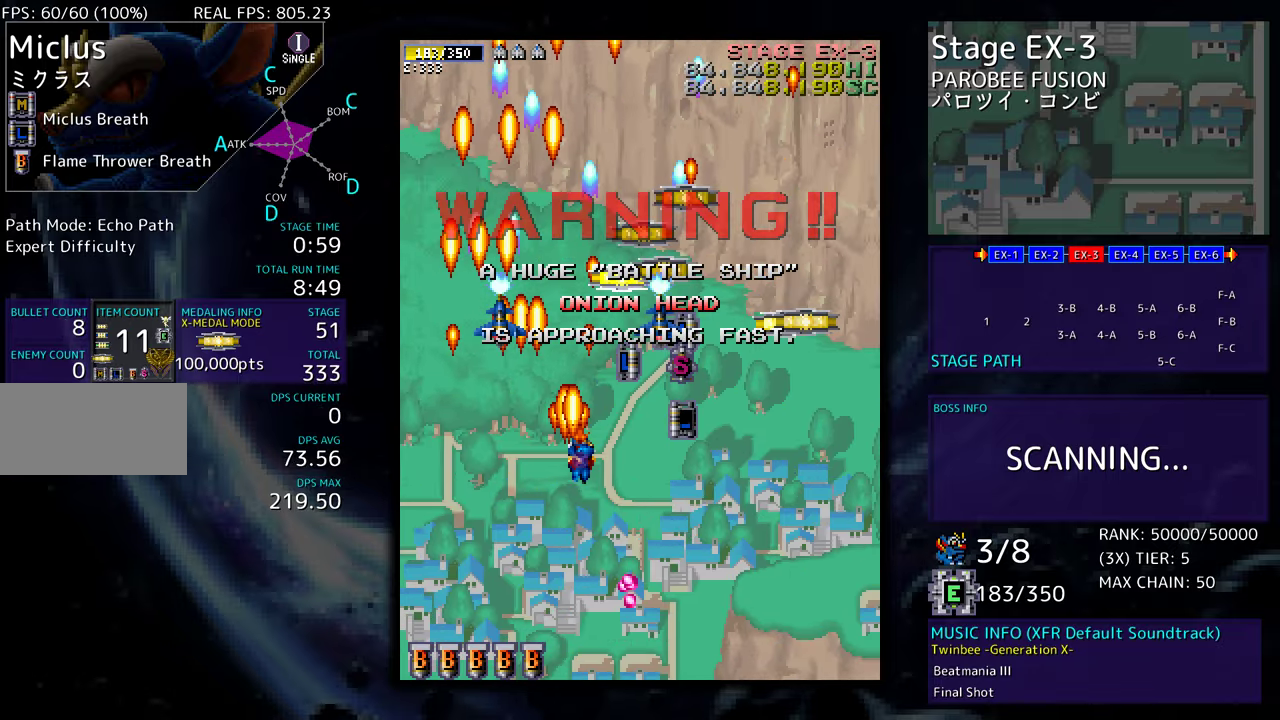
{"buttons": ["DPAD_UP", "DPAD_RIGHT"], "events": [[150, "DPAD_RIGHT", "up"], [500, "DPAD_RIGHT", "down"]]}
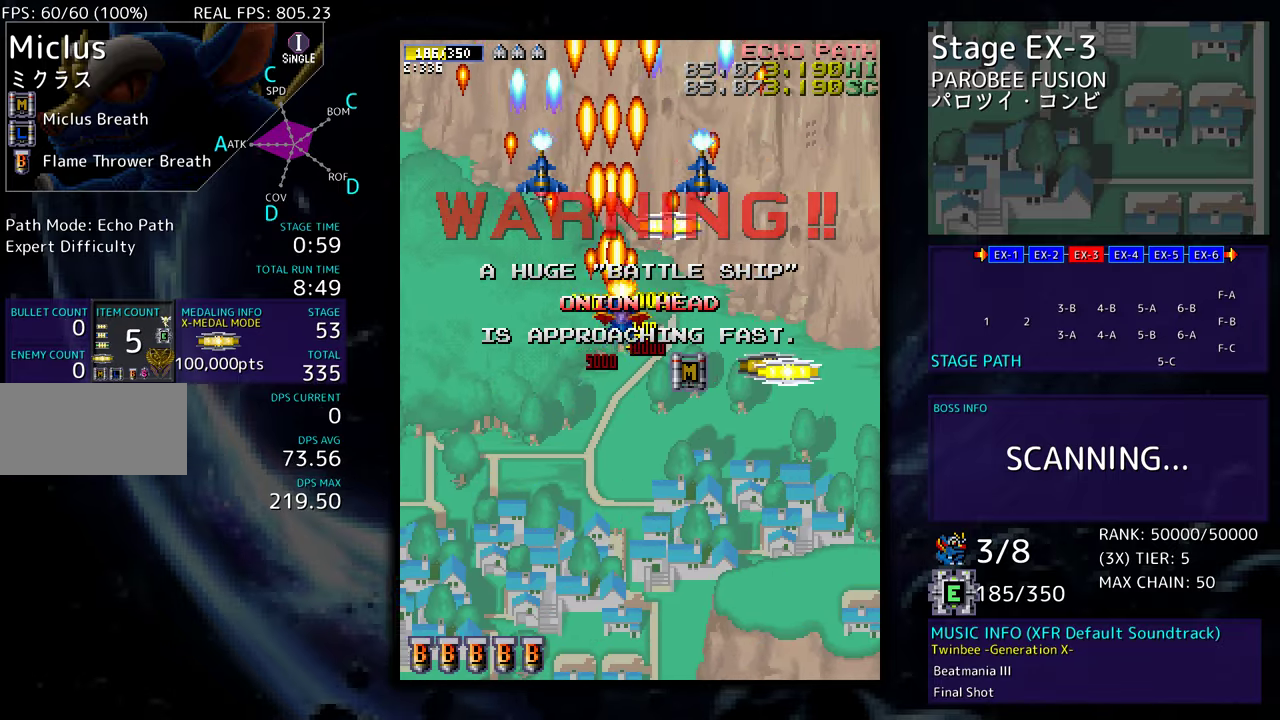
{"buttons": ["DPAD_DOWN", "DPAD_RIGHT"], "events": [[150, "DPAD_RIGHT", "up"], [200, "DPAD_LEFT", "down"], [217, "DPAD_UP", "up"], [283, "DPAD_DOWN", "down"], [317, "DPAD_LEFT", "up"], [317, "DPAD_RIGHT", "down"]]}
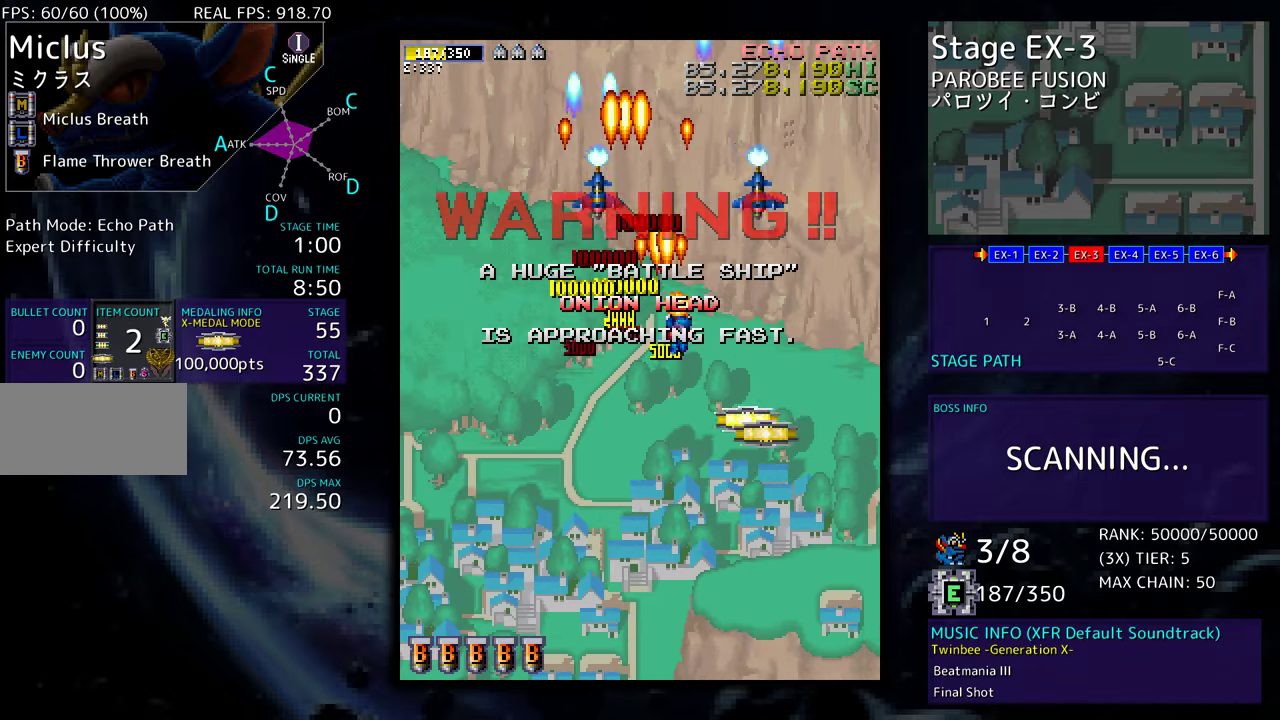
{"buttons": ["DPAD_DOWN", "DPAD_RIGHT"], "events": [[33, "DPAD_RIGHT", "up"], [450, "DPAD_RIGHT", "down"]]}
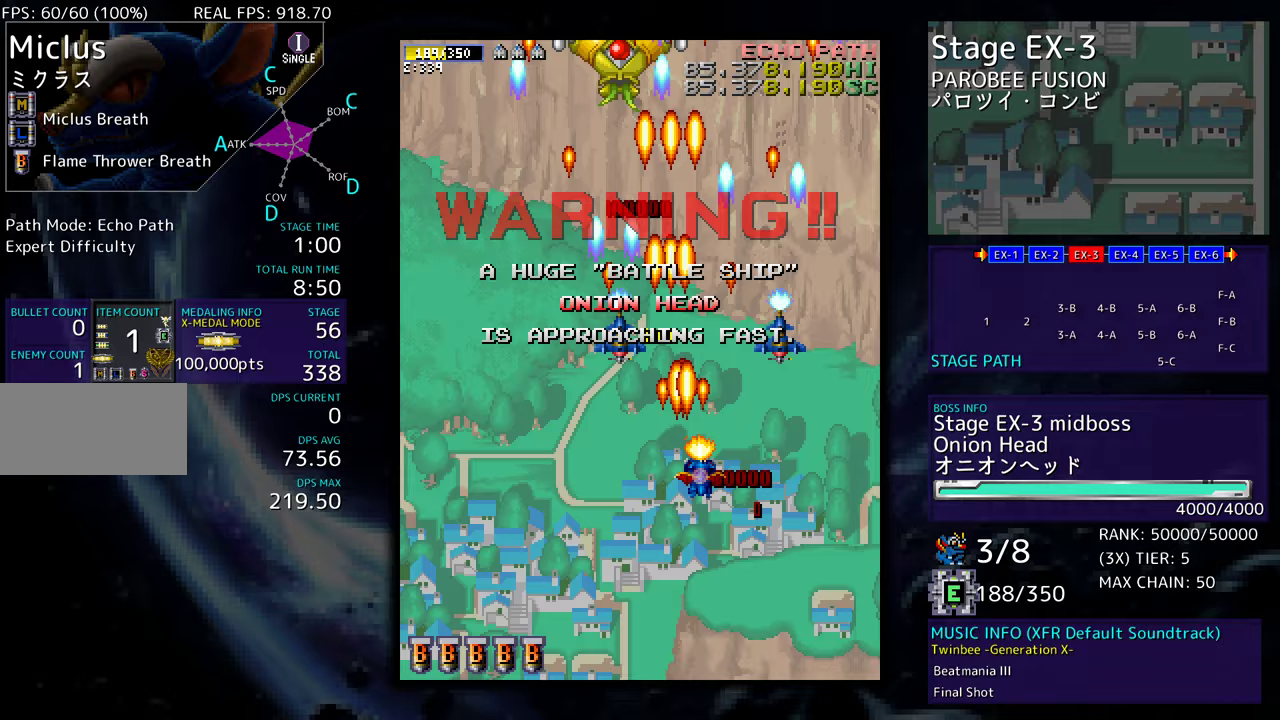
{"buttons": ["DPAD_DOWN", "DPAD_LEFT"], "events": [[367, "DPAD_RIGHT", "up"], [467, "DPAD_LEFT", "down"]]}
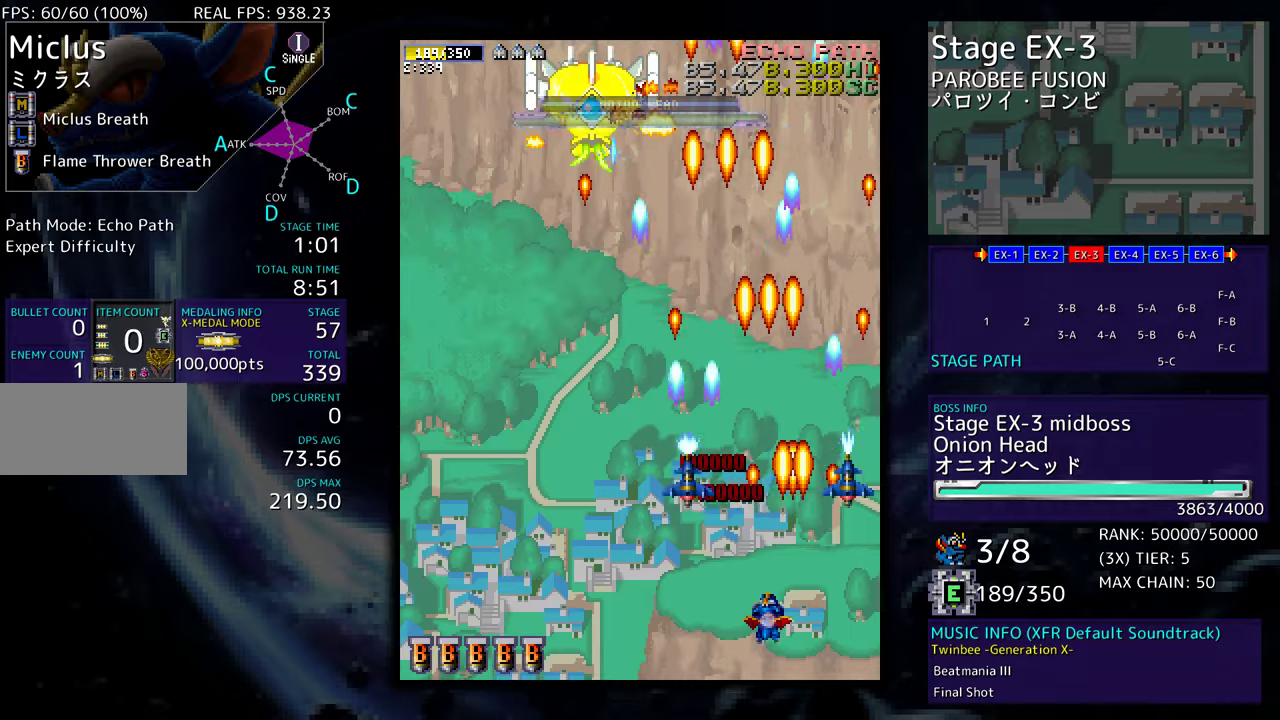
{"buttons": ["DPAD_LEFT"], "events": [[50, "DPAD_DOWN", "up"]]}
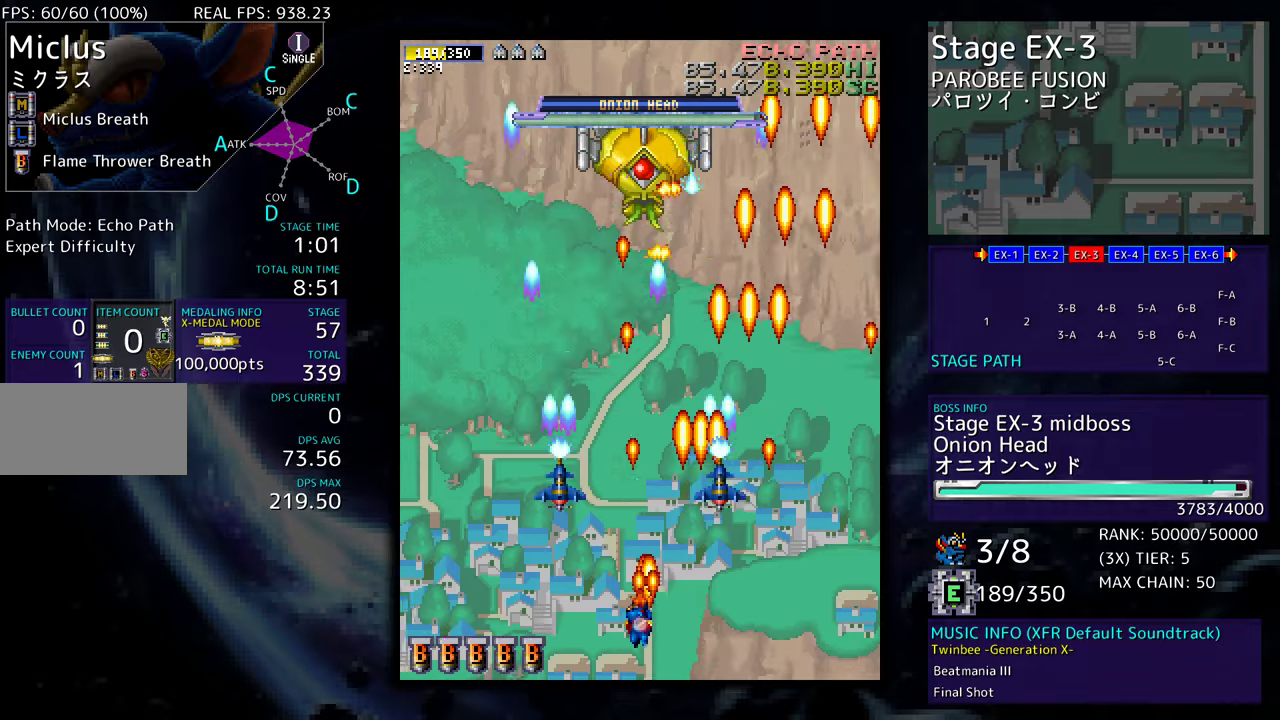
{"buttons": ["DPAD_UP", "DPAD_LEFT"], "events": [[250, "DPAD_UP", "down"], [317, "DPAD_UP", "up"], [483, "DPAD_UP", "down"]]}
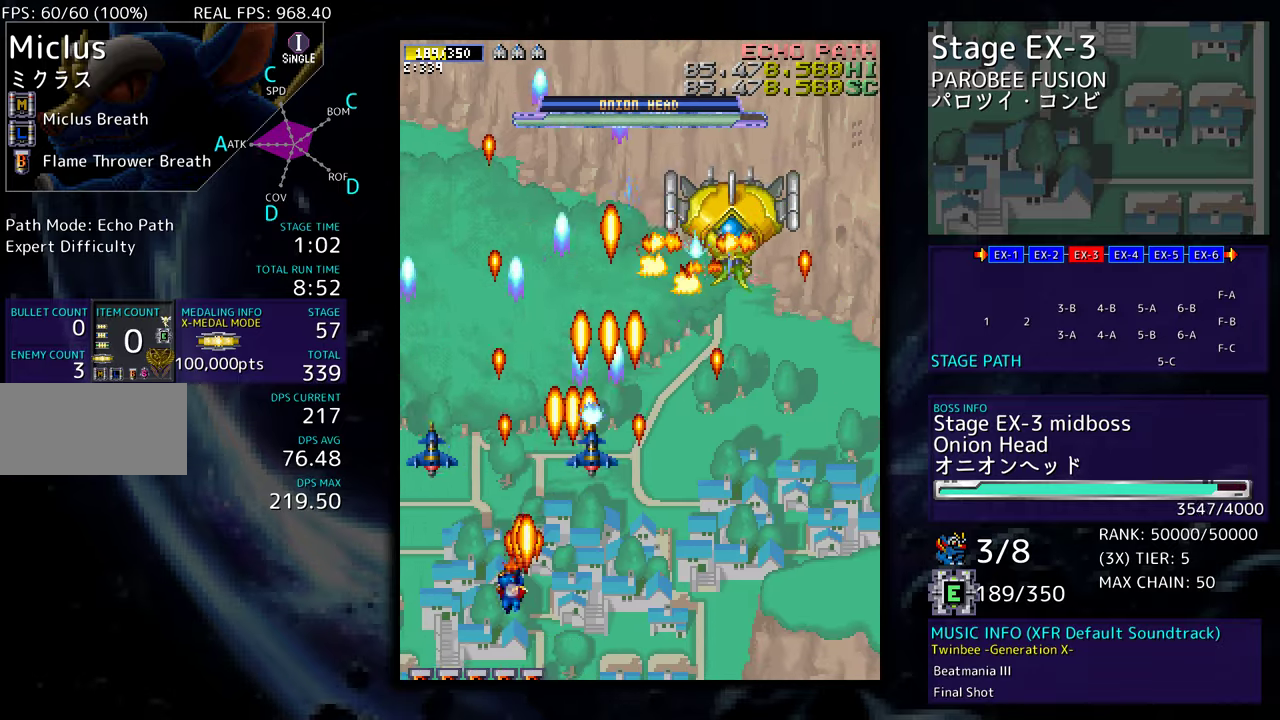
{"buttons": ["DPAD_DOWN", "DPAD_RIGHT"], "events": [[100, "DPAD_LEFT", "up"], [167, "DPAD_UP", "up"], [383, "DPAD_RIGHT", "down"], [400, "DPAD_DOWN", "down"]]}
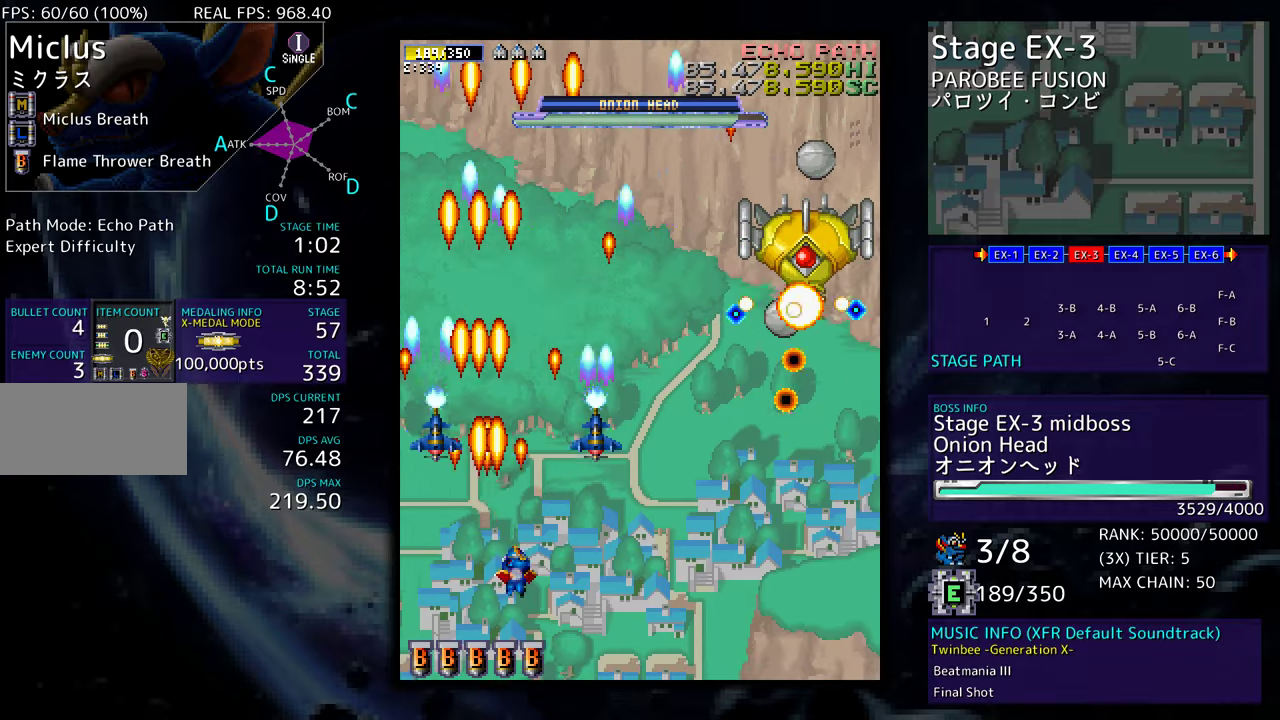
{"buttons": [], "events": [[33, "DPAD_DOWN", "up"], [33, "DPAD_RIGHT", "up"], [133, "DPAD_RIGHT", "down"], [267, "DPAD_RIGHT", "up"], [367, "DPAD_RIGHT", "down"], [483, "DPAD_RIGHT", "up"]]}
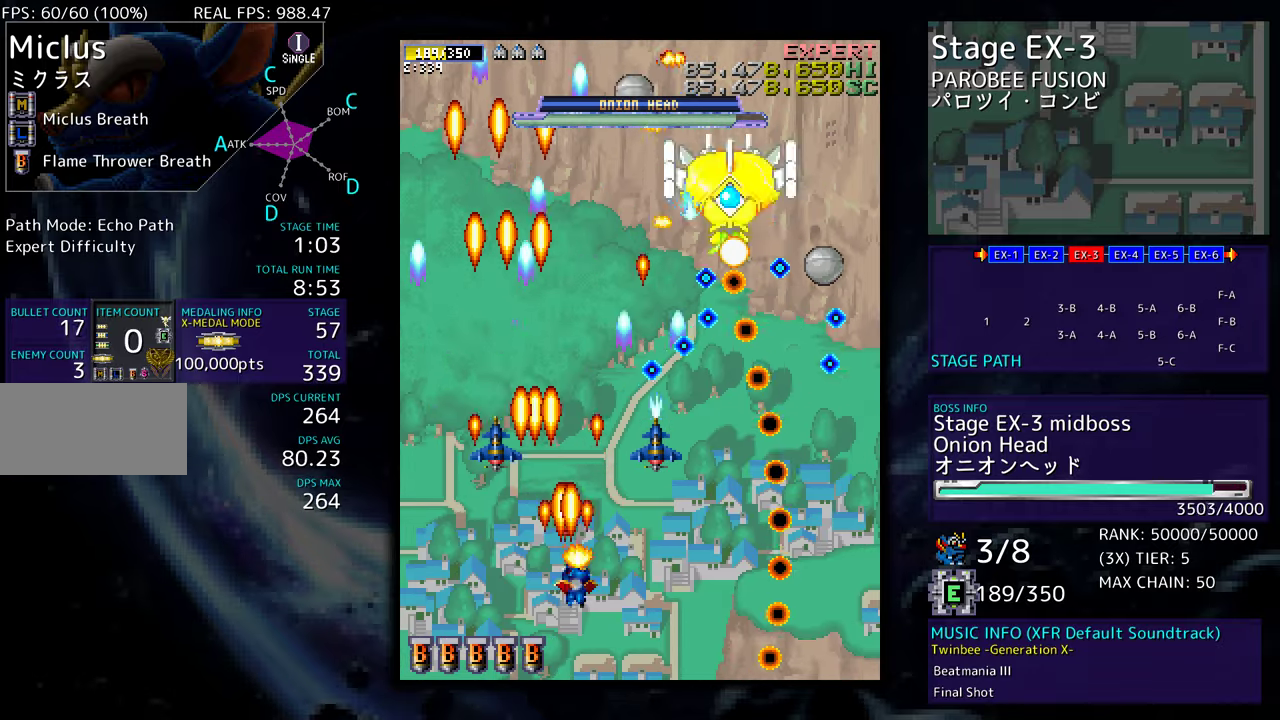
{"buttons": ["DPAD_DOWN", "DPAD_RIGHT"], "events": [[133, "DPAD_LEFT", "down"], [383, "DPAD_LEFT", "up"], [483, "DPAD_DOWN", "down"], [483, "DPAD_RIGHT", "down"]]}
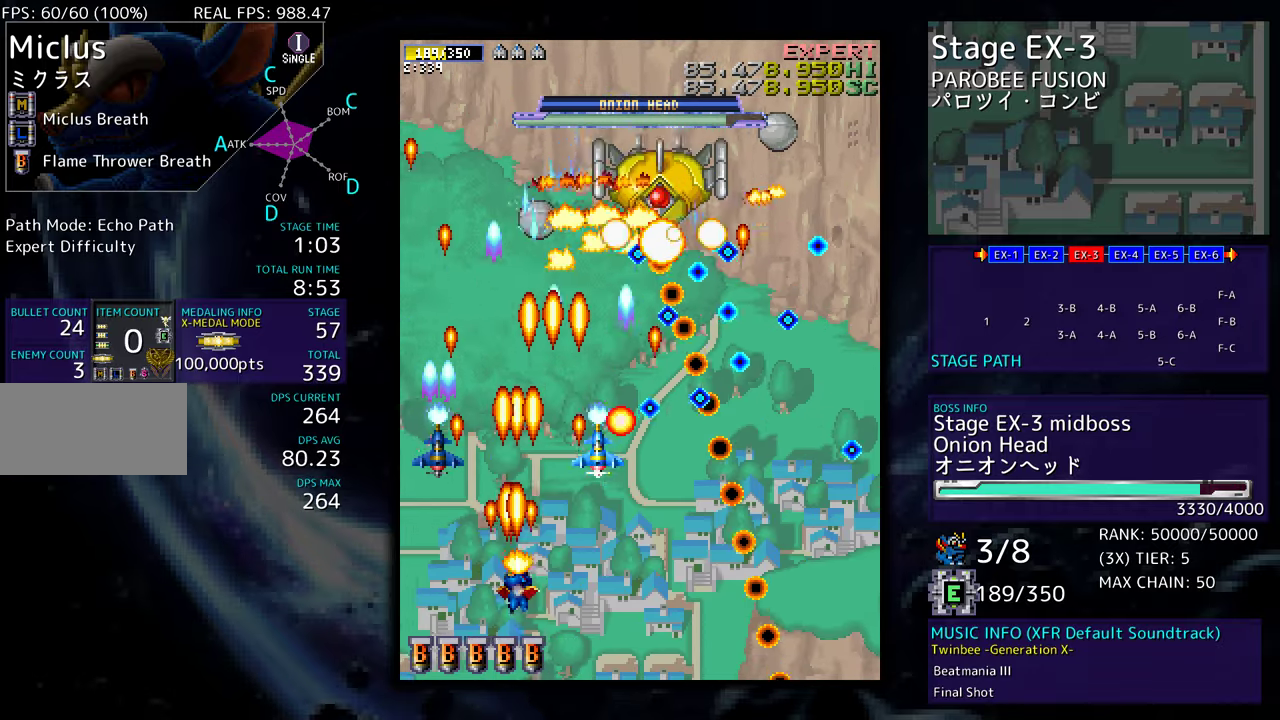
{"buttons": ["DPAD_LEFT"], "events": [[117, "DPAD_DOWN", "up"], [117, "DPAD_RIGHT", "up"], [283, "DPAD_RIGHT", "down"], [350, "DPAD_LEFT", "down"], [350, "DPAD_RIGHT", "up"]]}
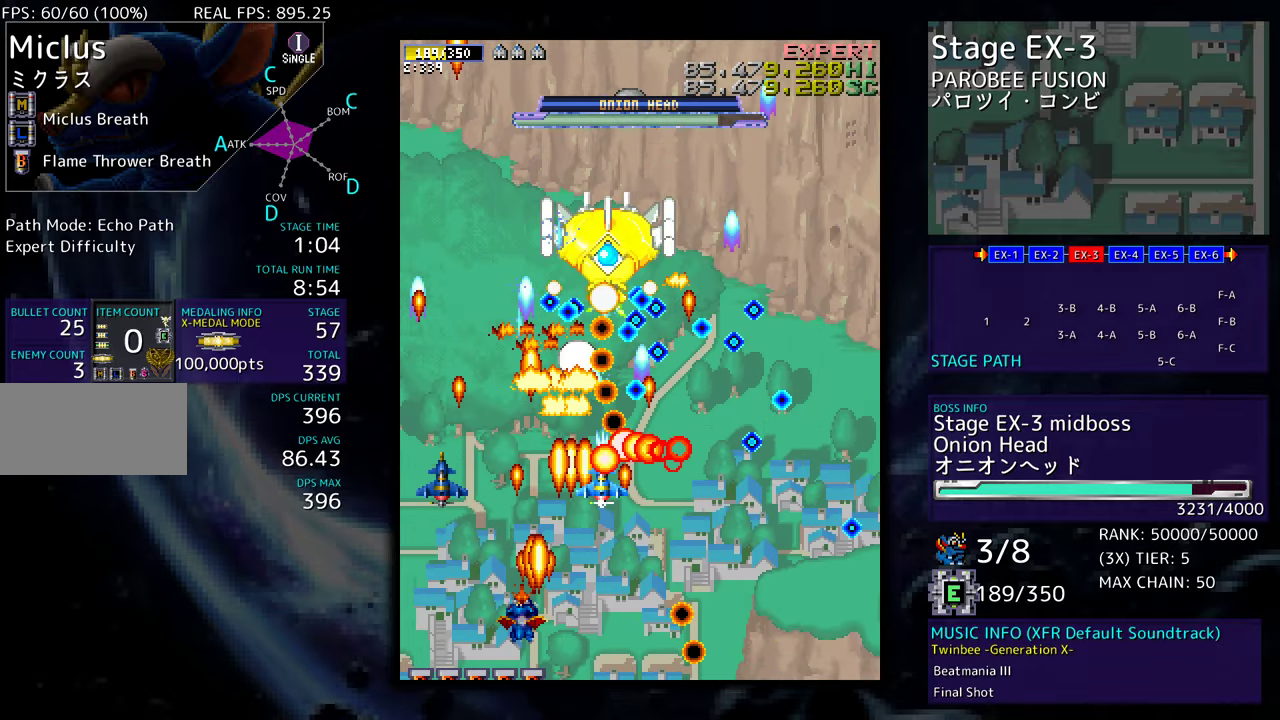
{"buttons": [], "events": [[17, "DPAD_LEFT", "up"], [250, "DPAD_RIGHT", "down"], [300, "DPAD_UP", "down"], [350, "DPAD_RIGHT", "up"], [383, "DPAD_UP", "up"]]}
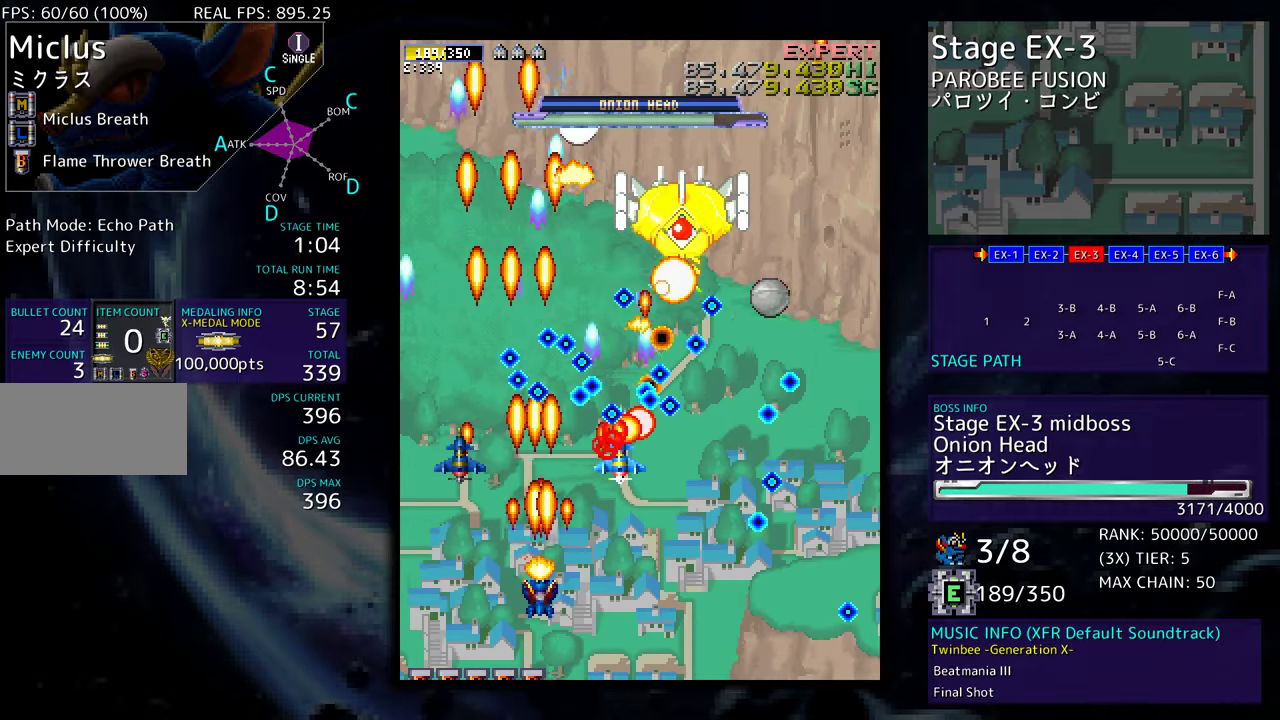
{"buttons": ["DPAD_DOWN", "DPAD_LEFT"], "events": [[17, "DPAD_RIGHT", "down"], [100, "DPAD_RIGHT", "up"], [233, "DPAD_LEFT", "down"], [500, "DPAD_DOWN", "down"]]}
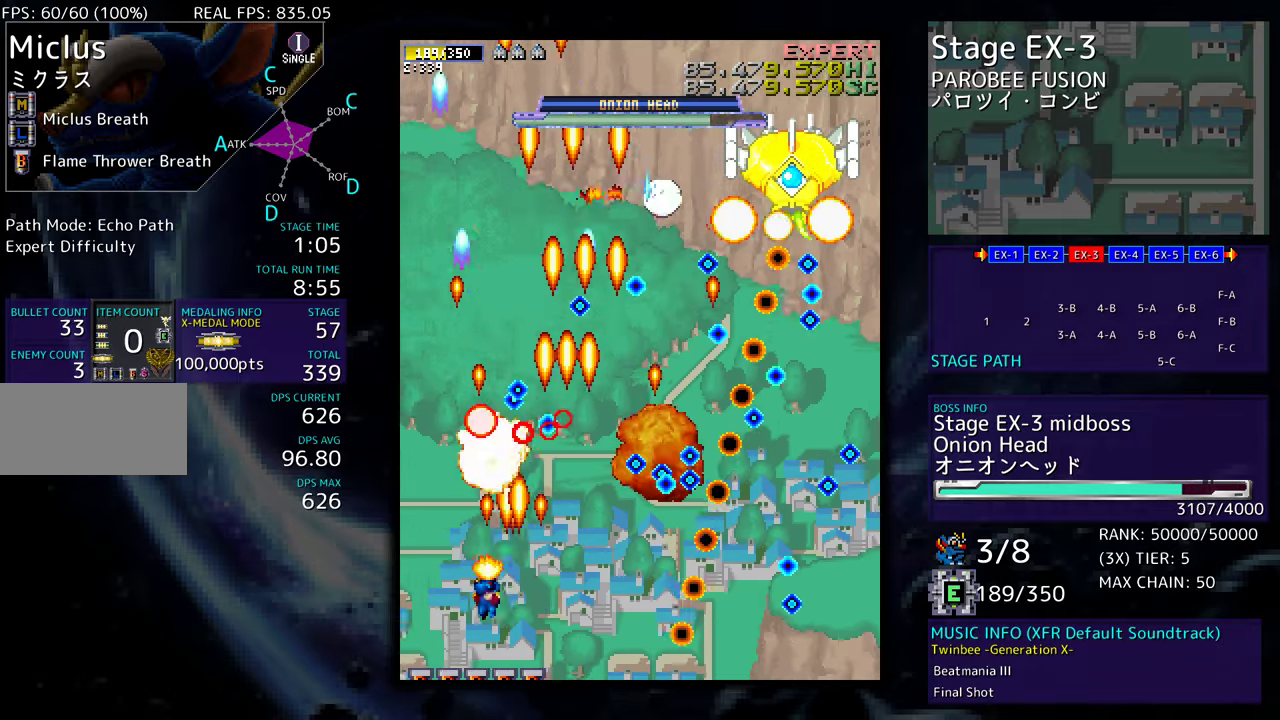
{"buttons": [], "events": [[17, "DPAD_LEFT", "up"], [83, "DPAD_RIGHT", "down"], [183, "DPAD_DOWN", "up"], [183, "DPAD_RIGHT", "up"]]}
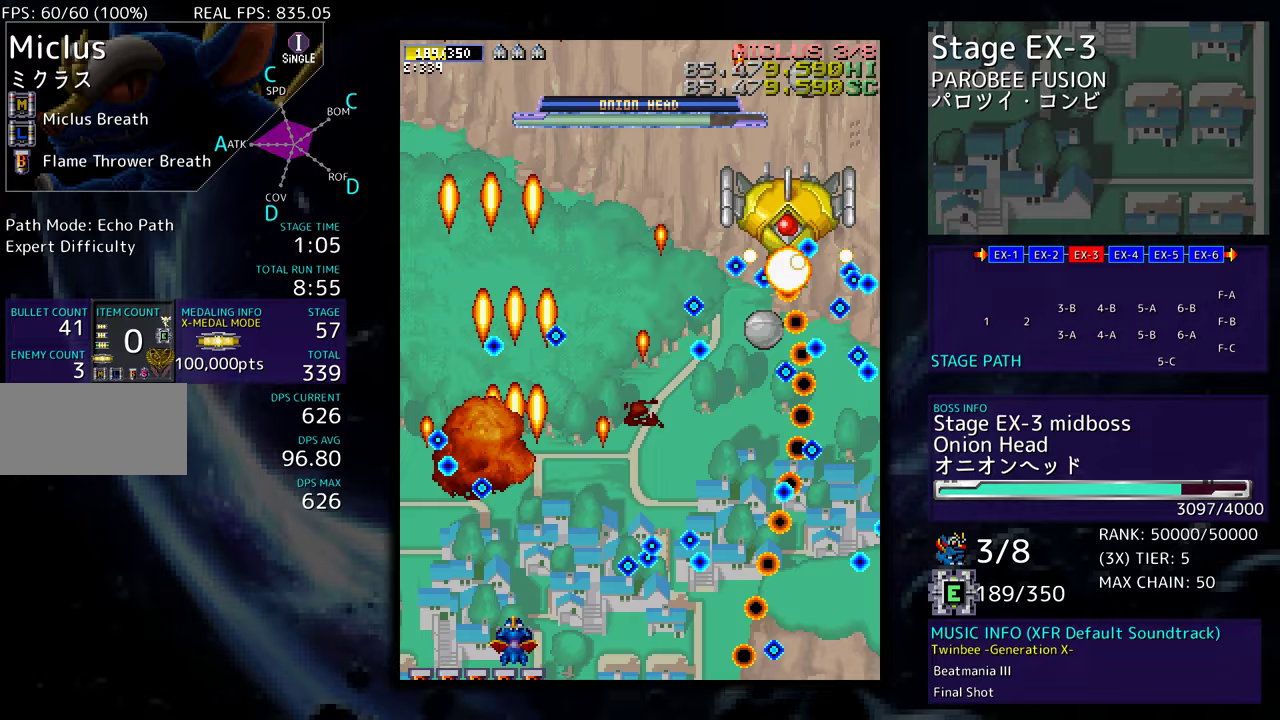
{"buttons": [], "events": [[200, "DPAD_UP", "down"], [300, "DPAD_RIGHT", "down"], [383, "DPAD_UP", "up"], [450, "DPAD_RIGHT", "up"]]}
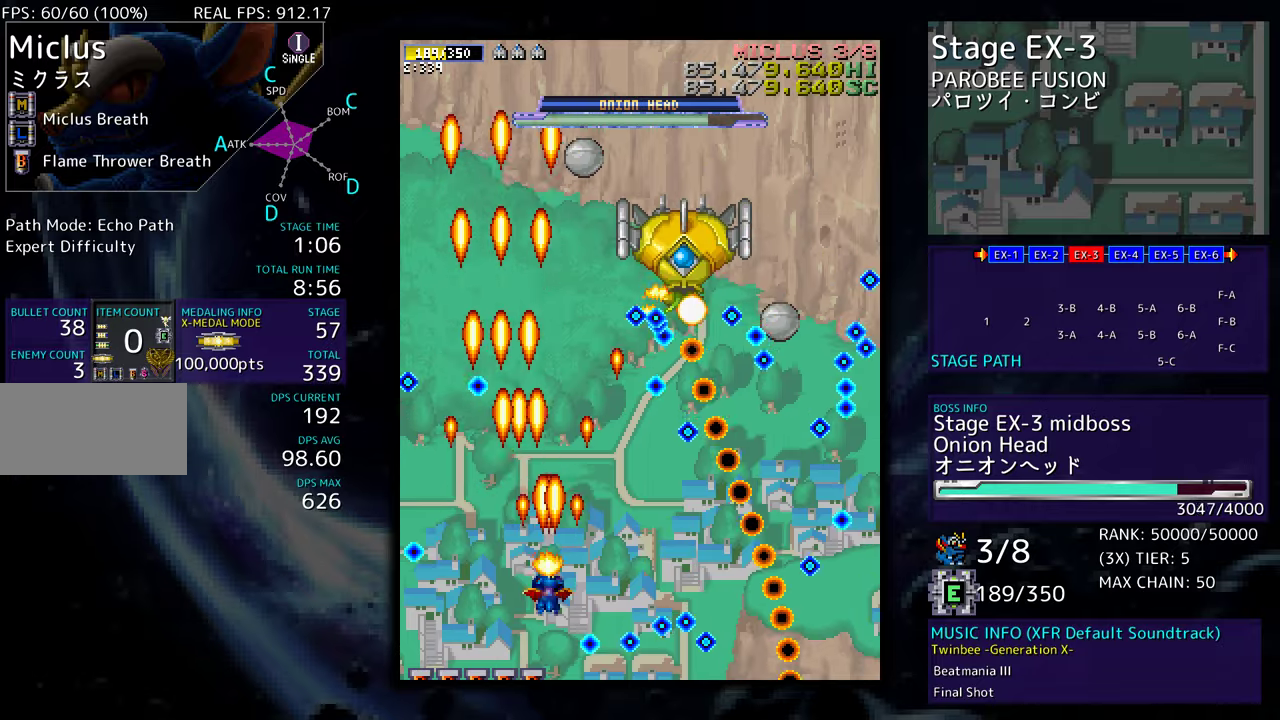
{"buttons": ["DPAD_LEFT"], "events": [[33, "DPAD_RIGHT", "down"], [167, "DPAD_RIGHT", "up"], [267, "DPAD_DOWN", "down"], [333, "DPAD_DOWN", "up"], [433, "DPAD_DOWN", "down"], [433, "DPAD_LEFT", "down"], [483, "DPAD_DOWN", "up"]]}
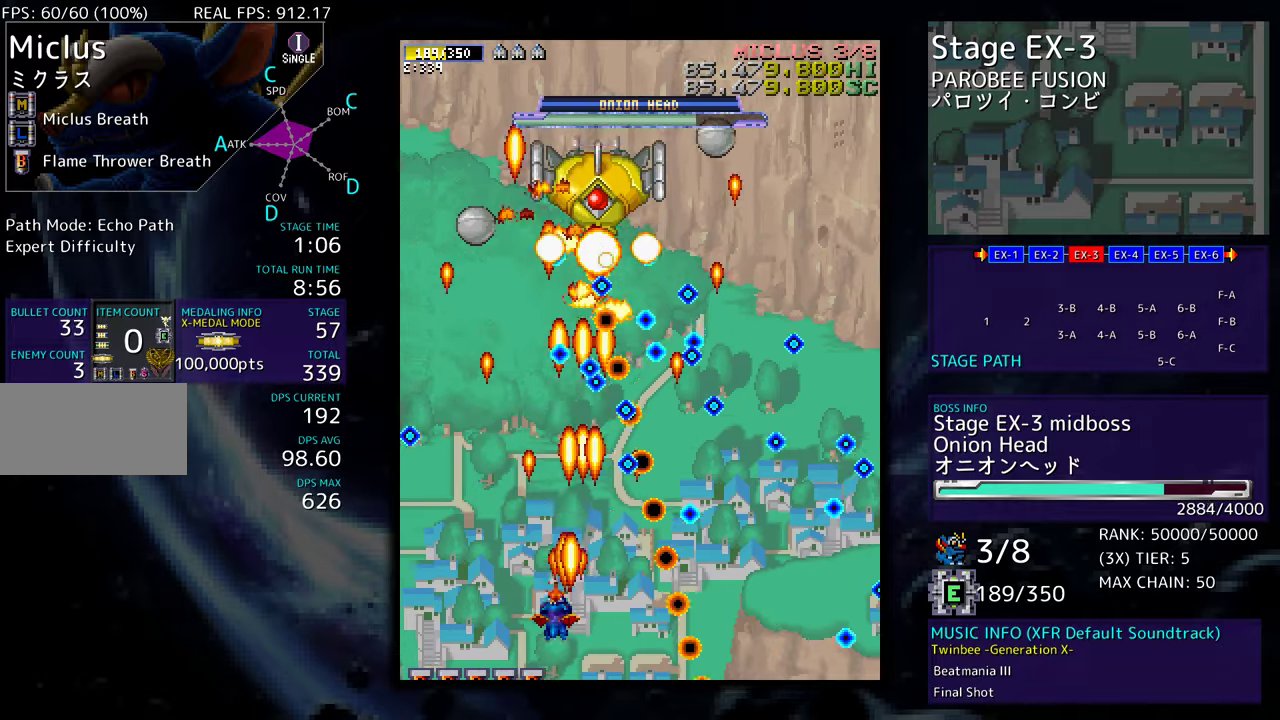
{"buttons": ["DPAD_UP", "DPAD_LEFT"], "events": [[50, "DPAD_LEFT", "up"], [117, "DPAD_LEFT", "down"], [217, "DPAD_LEFT", "up"], [300, "DPAD_LEFT", "down"], [400, "DPAD_LEFT", "up"], [450, "DPAD_UP", "down"], [483, "DPAD_LEFT", "down"]]}
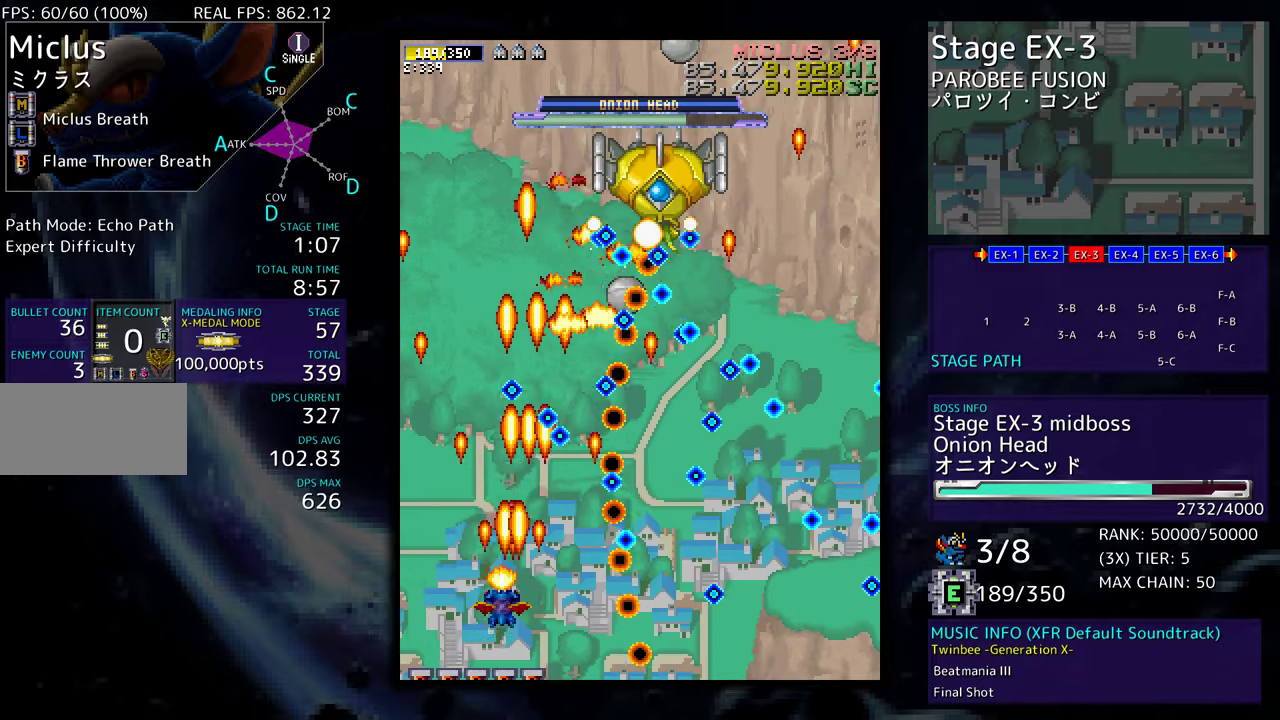
{"buttons": [], "events": [[33, "DPAD_LEFT", "up"], [83, "DPAD_UP", "up"], [167, "DPAD_DOWN", "down"], [167, "DPAD_RIGHT", "down"], [267, "DPAD_RIGHT", "up"], [300, "DPAD_DOWN", "up"], [417, "DPAD_UP", "down"], [483, "DPAD_UP", "up"]]}
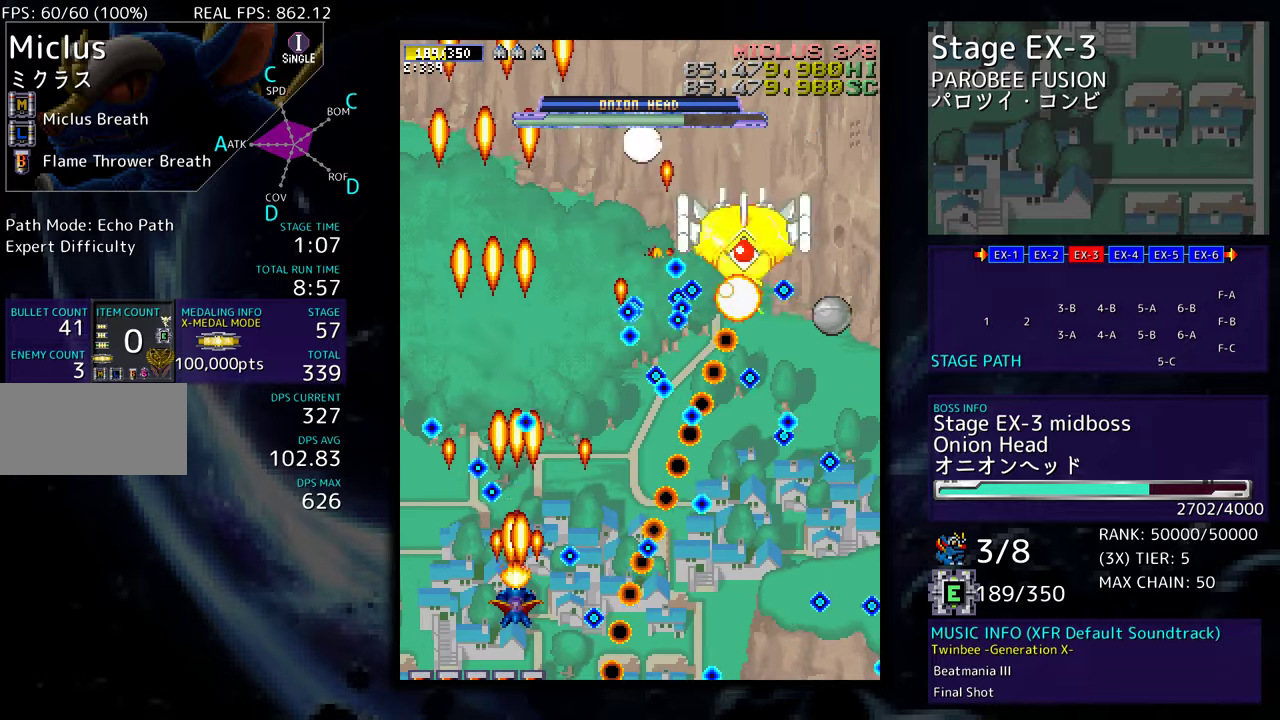
{"buttons": ["DPAD_RIGHT"], "events": [[150, "DPAD_UP", "down"], [217, "DPAD_UP", "up"], [300, "DPAD_UP", "down"], [400, "DPAD_RIGHT", "down"], [467, "DPAD_UP", "up"]]}
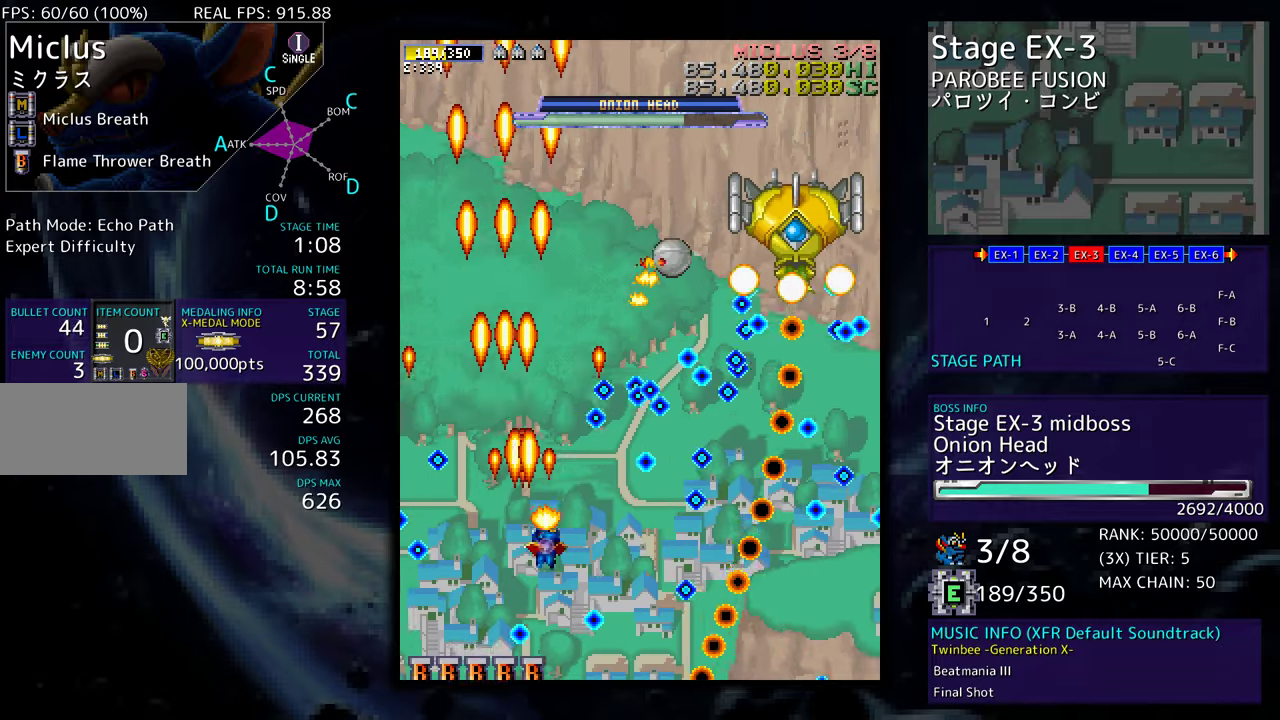
{"buttons": ["DPAD_DOWN"], "events": [[83, "DPAD_DOWN", "down"], [133, "DPAD_DOWN", "up"], [133, "DPAD_RIGHT", "up"], [233, "DPAD_DOWN", "down"], [317, "DPAD_DOWN", "up"], [383, "DPAD_DOWN", "down"]]}
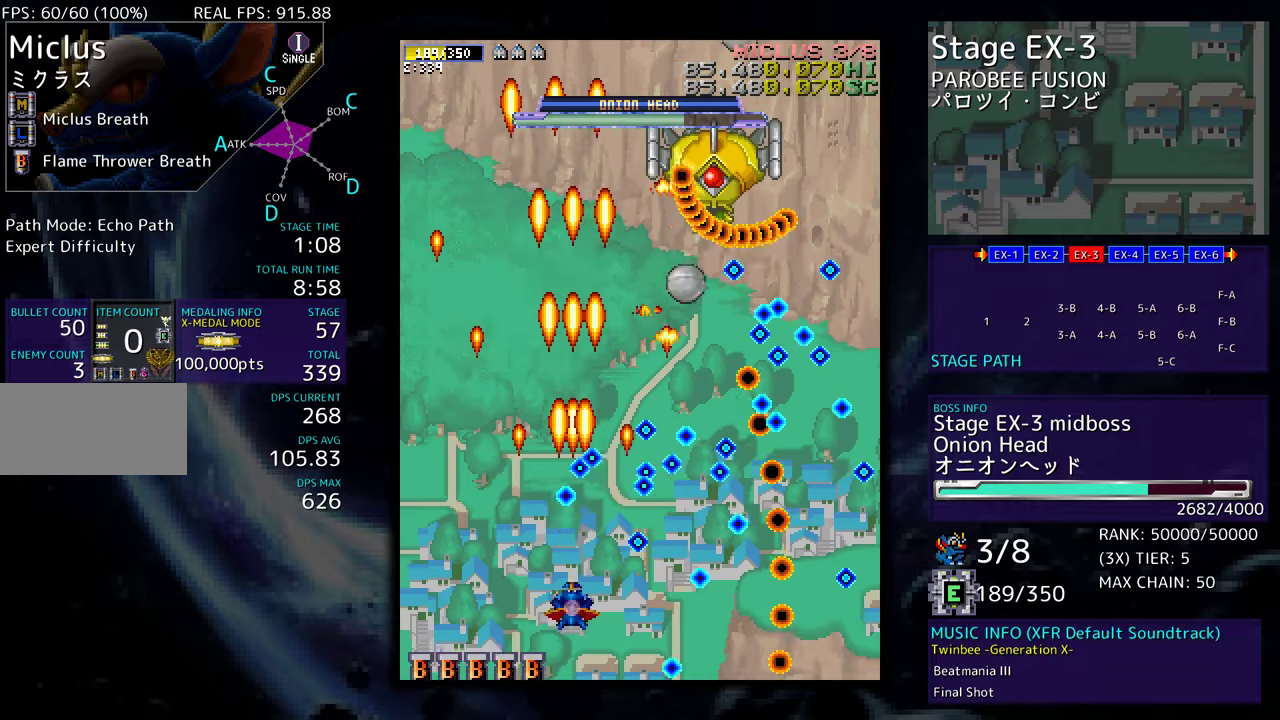
{"buttons": ["DPAD_UP", "DPAD_LEFT"], "events": [[17, "DPAD_DOWN", "up"], [83, "DPAD_DOWN", "down"], [133, "DPAD_LEFT", "down"], [200, "DPAD_DOWN", "up"], [317, "DPAD_UP", "down"]]}
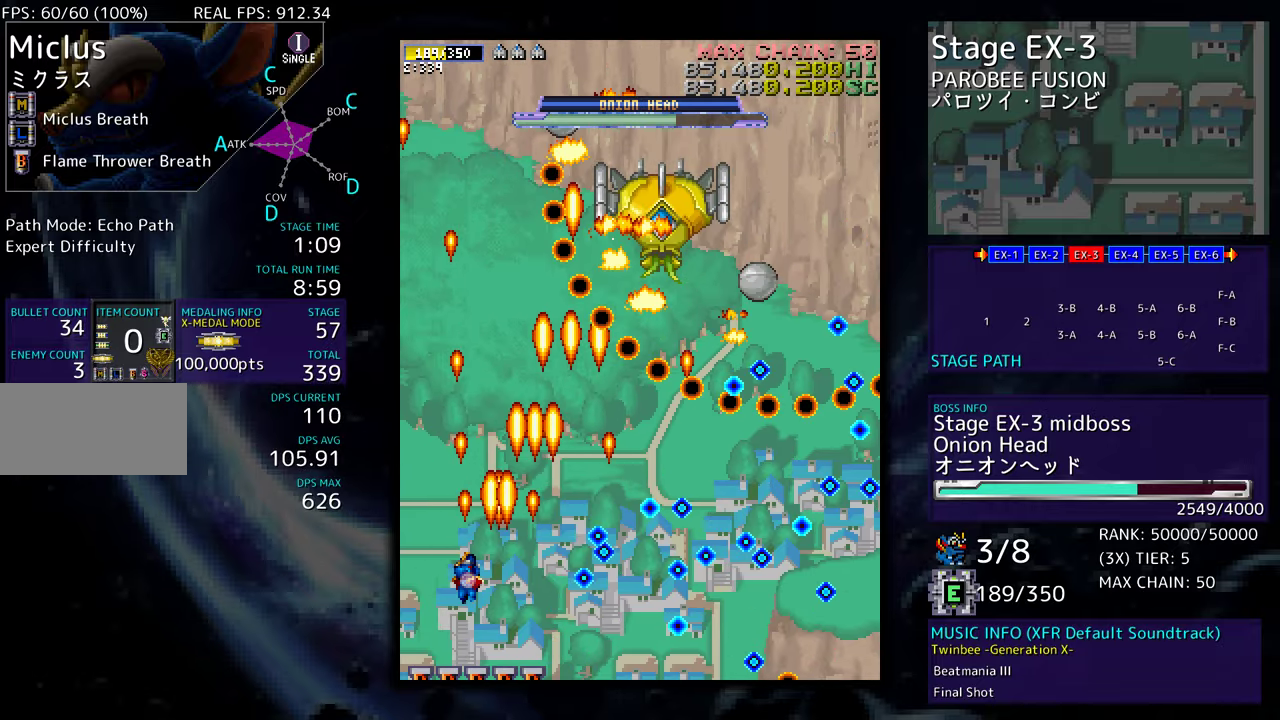
{"buttons": [], "events": [[17, "DPAD_LEFT", "up"], [133, "DPAD_RIGHT", "down"], [183, "DPAD_UP", "up"], [233, "DPAD_DOWN", "down"], [267, "DPAD_RIGHT", "up"], [300, "DPAD_DOWN", "up"], [383, "DPAD_DOWN", "down"], [467, "DPAD_DOWN", "up"]]}